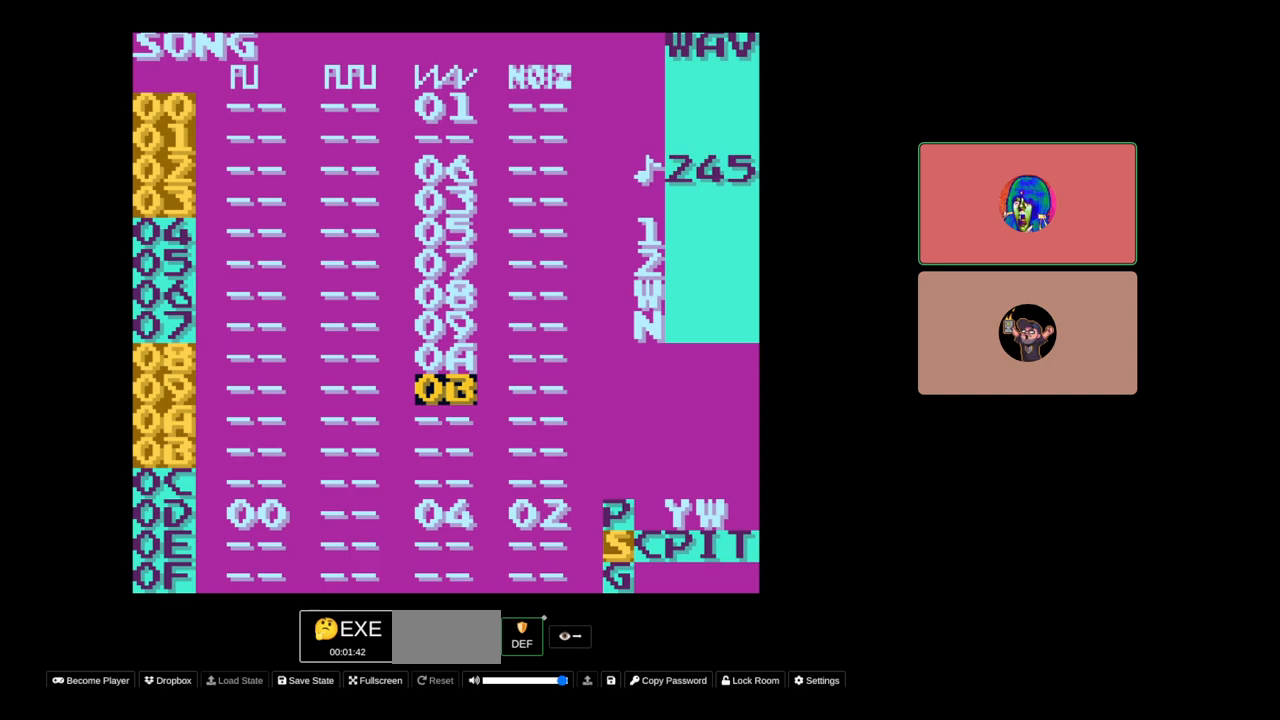
Gameplay with a controller (Nintendo layout); each line is a JSON object with the inputs held at the frame after it. "events" lists button and stick changes between this image and that frame as [ms after this image, input, new state], when the widget could be followed in between. Not read: L3 R3.
{"buttons": [], "events": [[183, "DPAD_UP", "down"], [283, "DPAD_UP", "up"]]}
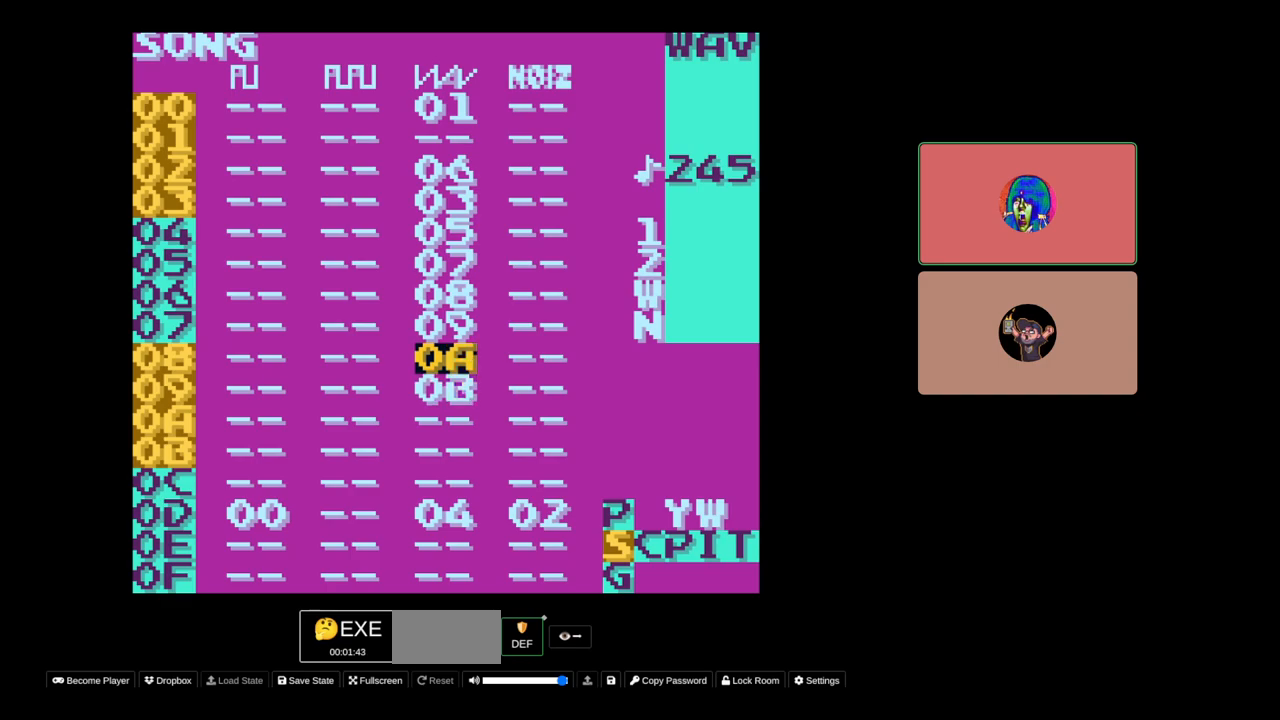
{"buttons": ["DPAD_DOWN"], "events": [[100, "DPAD_UP", "down"], [233, "DPAD_UP", "up"], [467, "DPAD_DOWN", "down"]]}
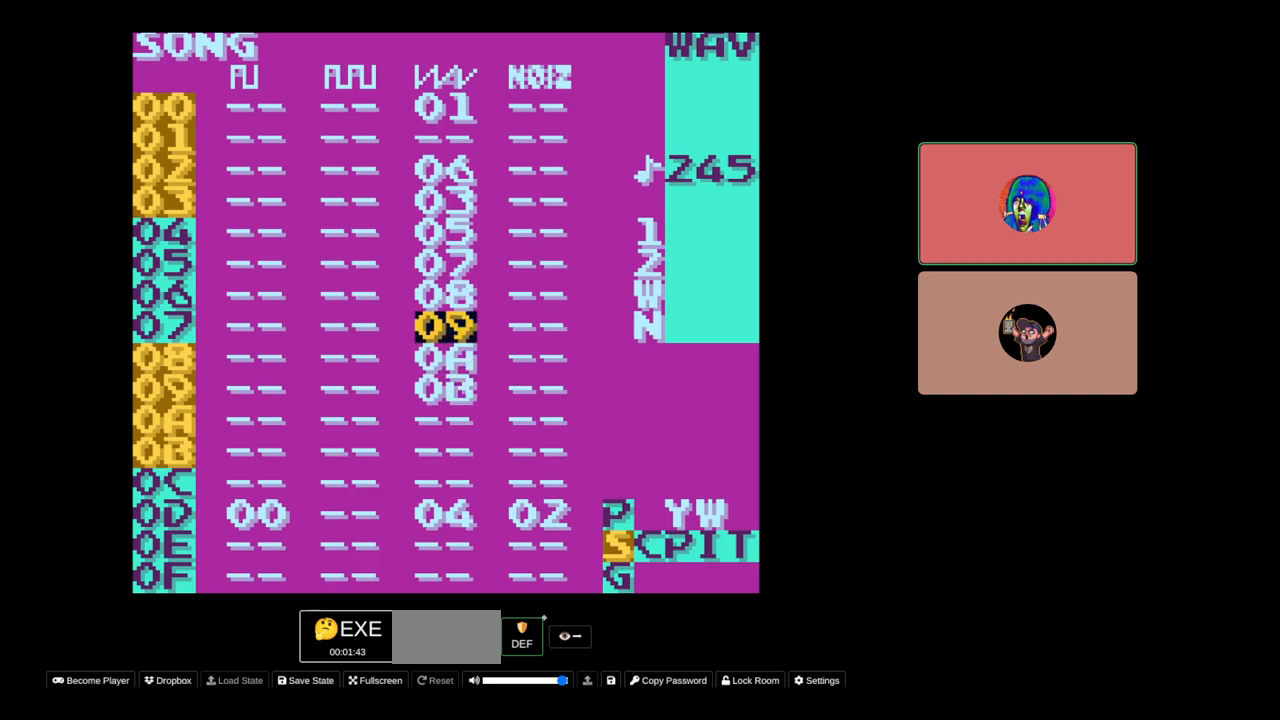
{"buttons": [], "events": [[267, "DPAD_DOWN", "up"]]}
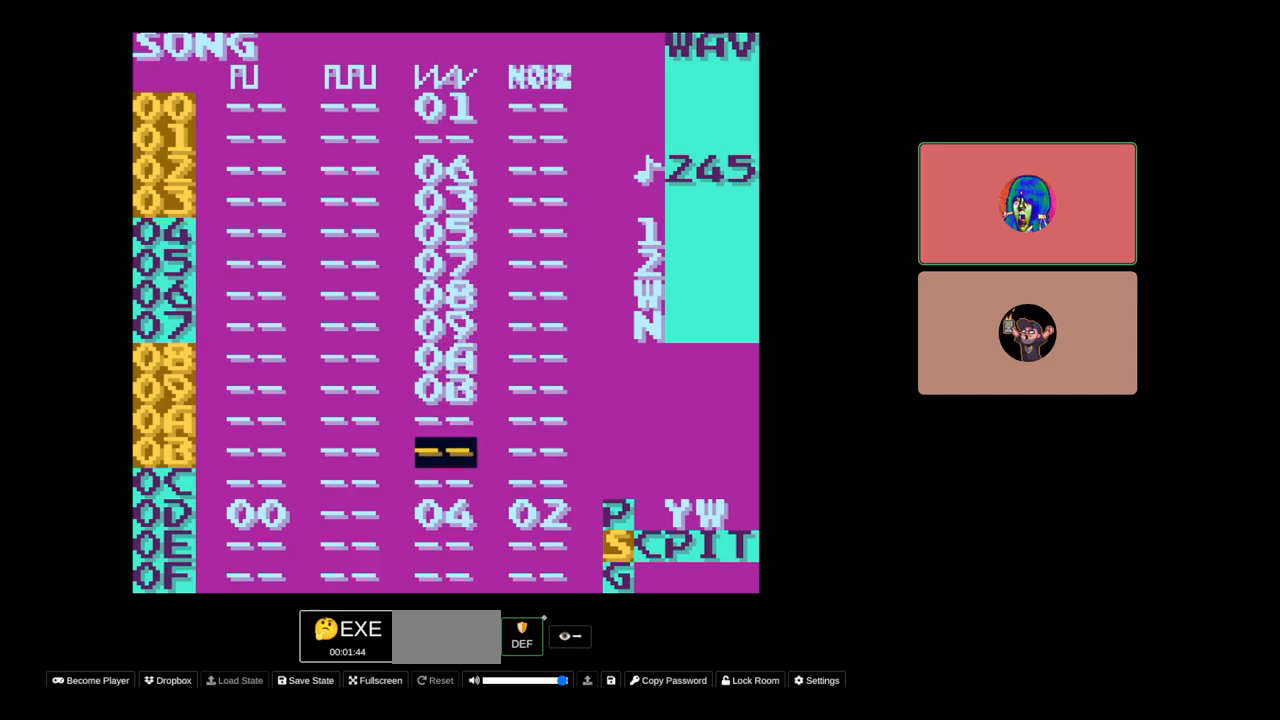
{"buttons": [], "events": [[367, "DPAD_UP", "down"], [400, "DPAD_LEFT", "down"], [500, "DPAD_LEFT", "up"], [500, "DPAD_UP", "up"]]}
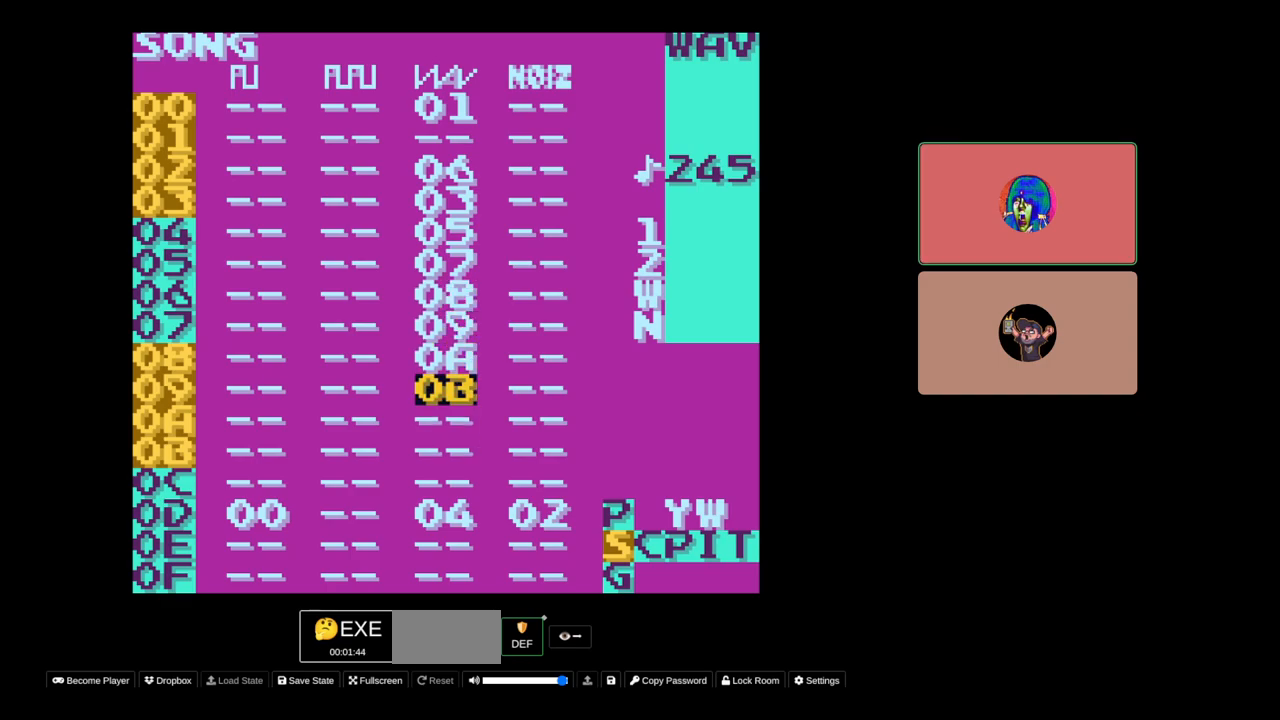
{"buttons": ["DPAD_DOWN"], "events": [[417, "DPAD_DOWN", "down"]]}
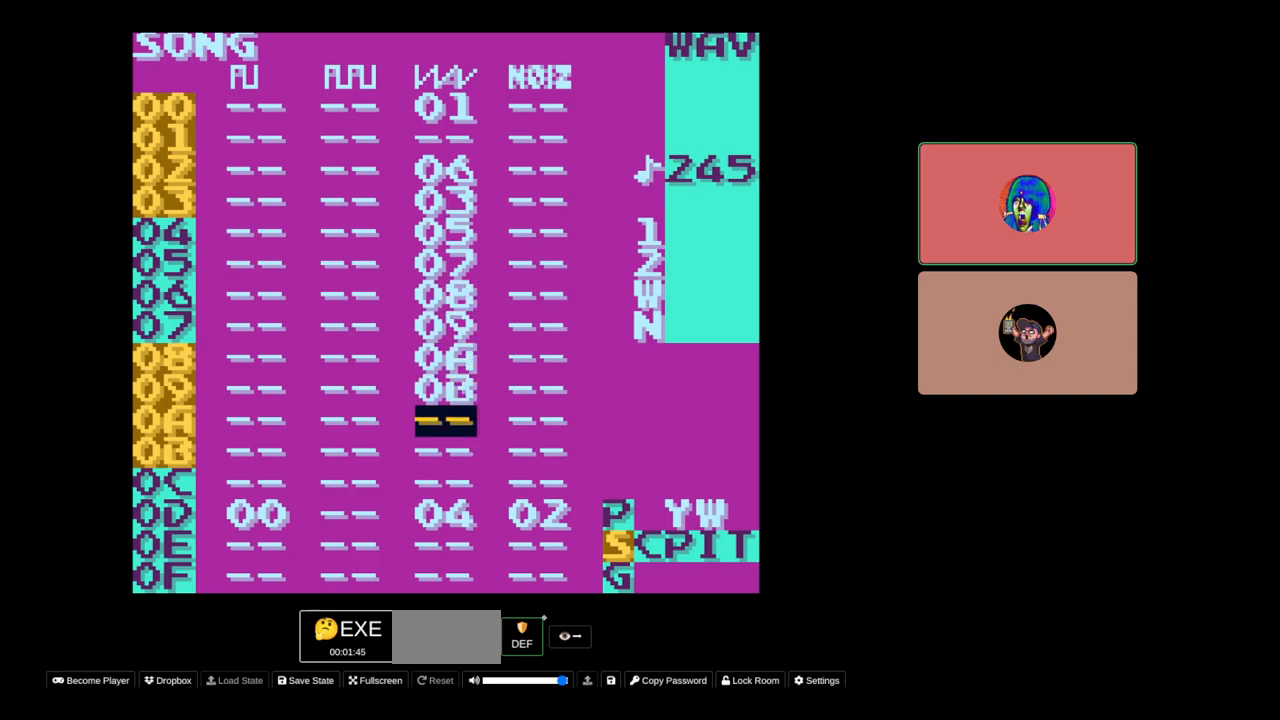
{"buttons": [], "events": [[33, "DPAD_DOWN", "up"]]}
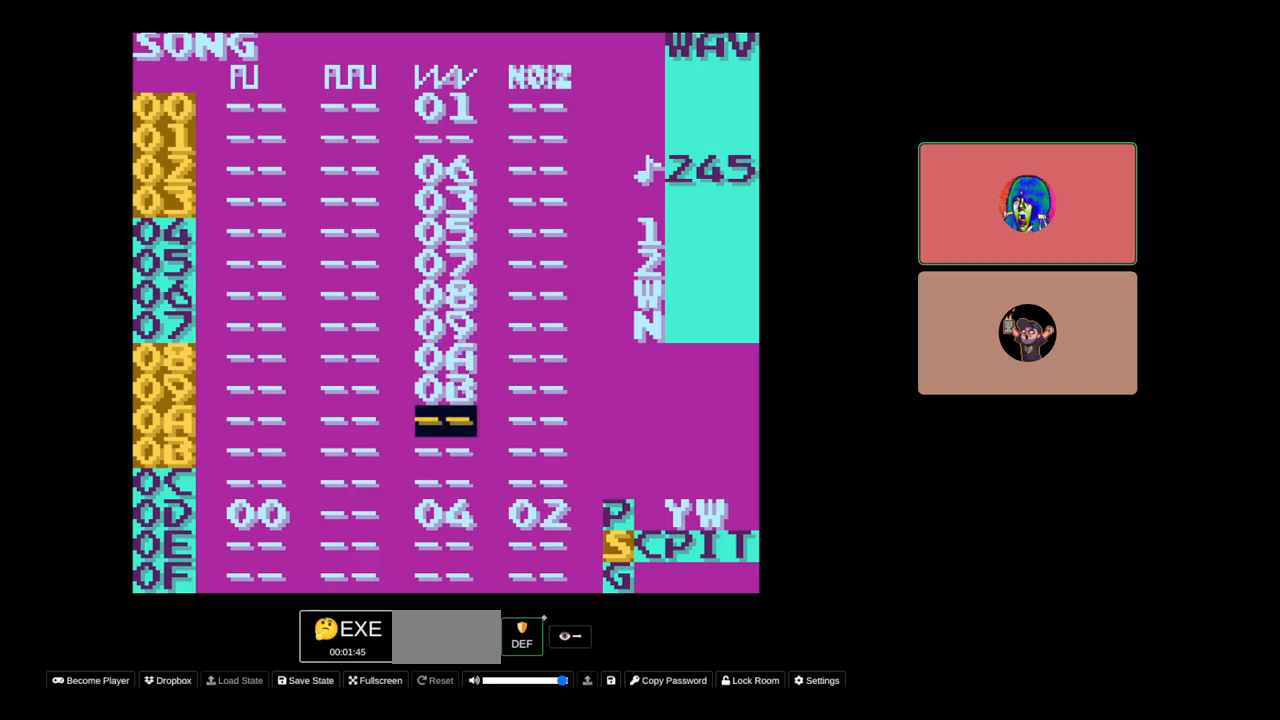
{"buttons": ["DPAD_UP"], "events": [[300, "DPAD_UP", "down"]]}
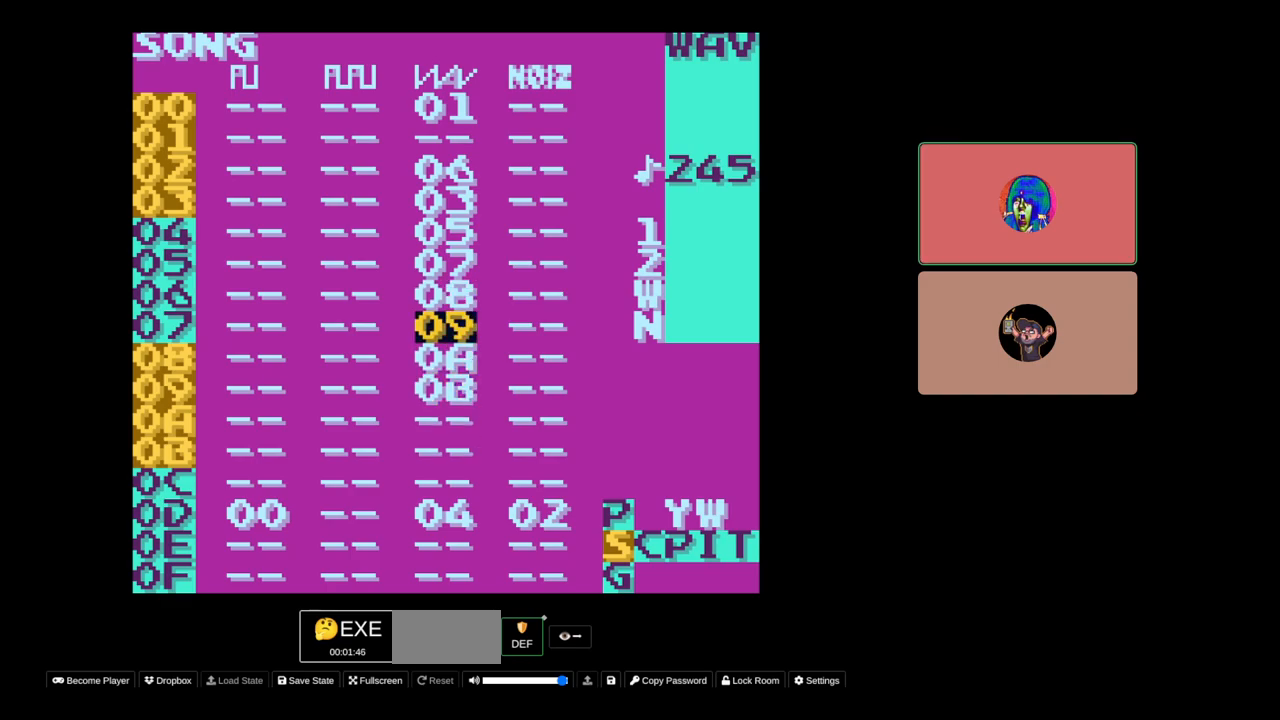
{"buttons": ["DPAD_DOWN"], "events": [[117, "DPAD_UP", "up"], [383, "DPAD_DOWN", "down"]]}
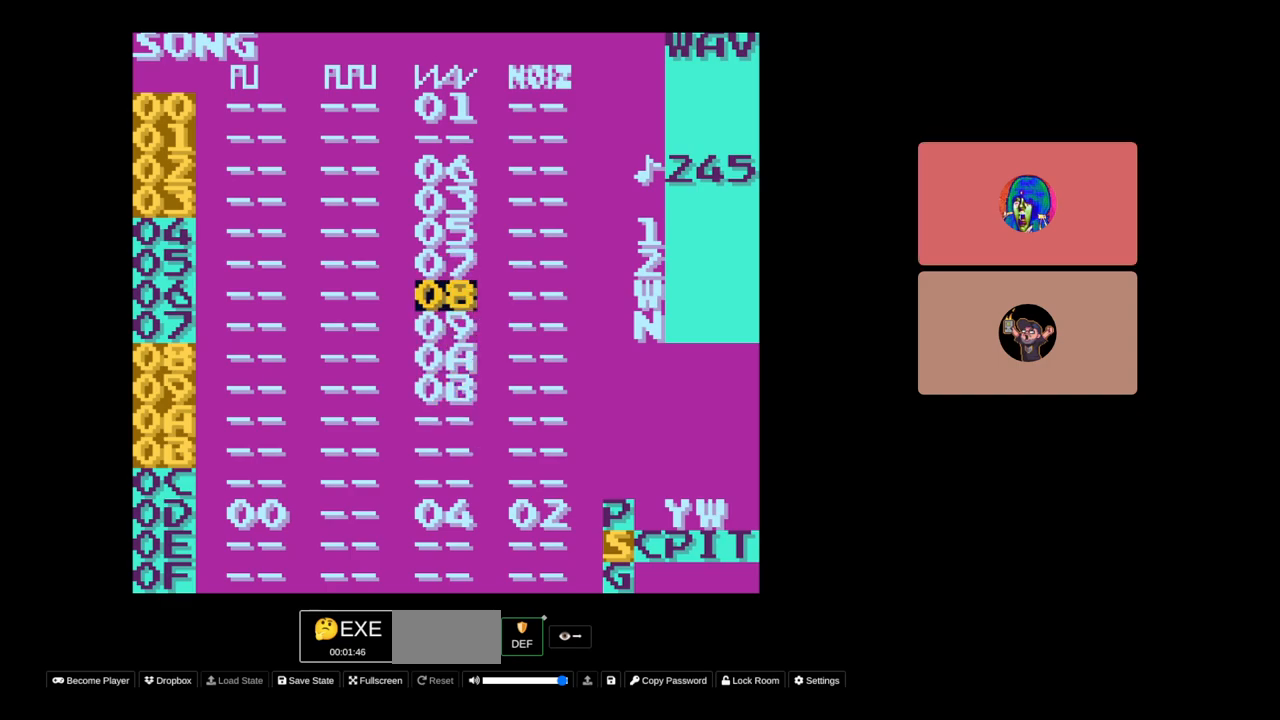
{"buttons": [], "events": [[100, "DPAD_DOWN", "up"], [350, "DPAD_UP", "down"], [467, "DPAD_UP", "up"]]}
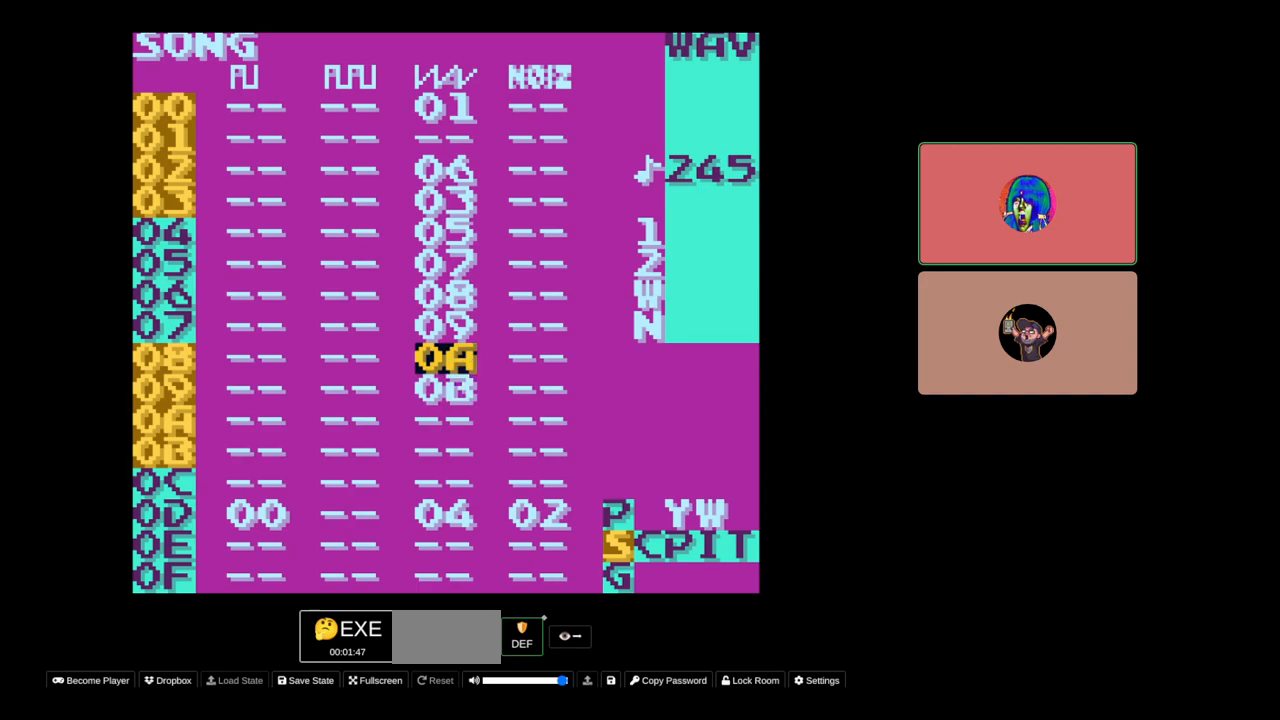
{"buttons": [], "events": [[233, "DPAD_UP", "down"], [317, "DPAD_UP", "up"]]}
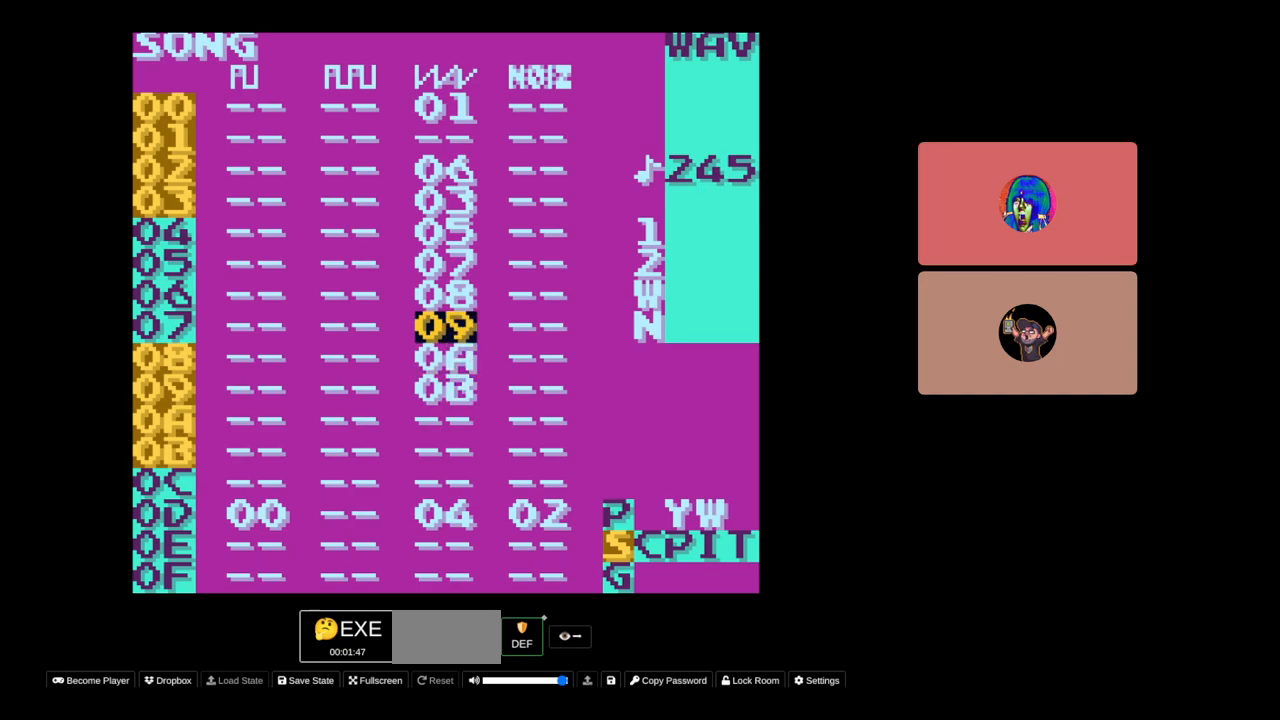
{"buttons": [], "events": [[267, "DPAD_UP", "down"], [300, "DPAD_UP", "up"]]}
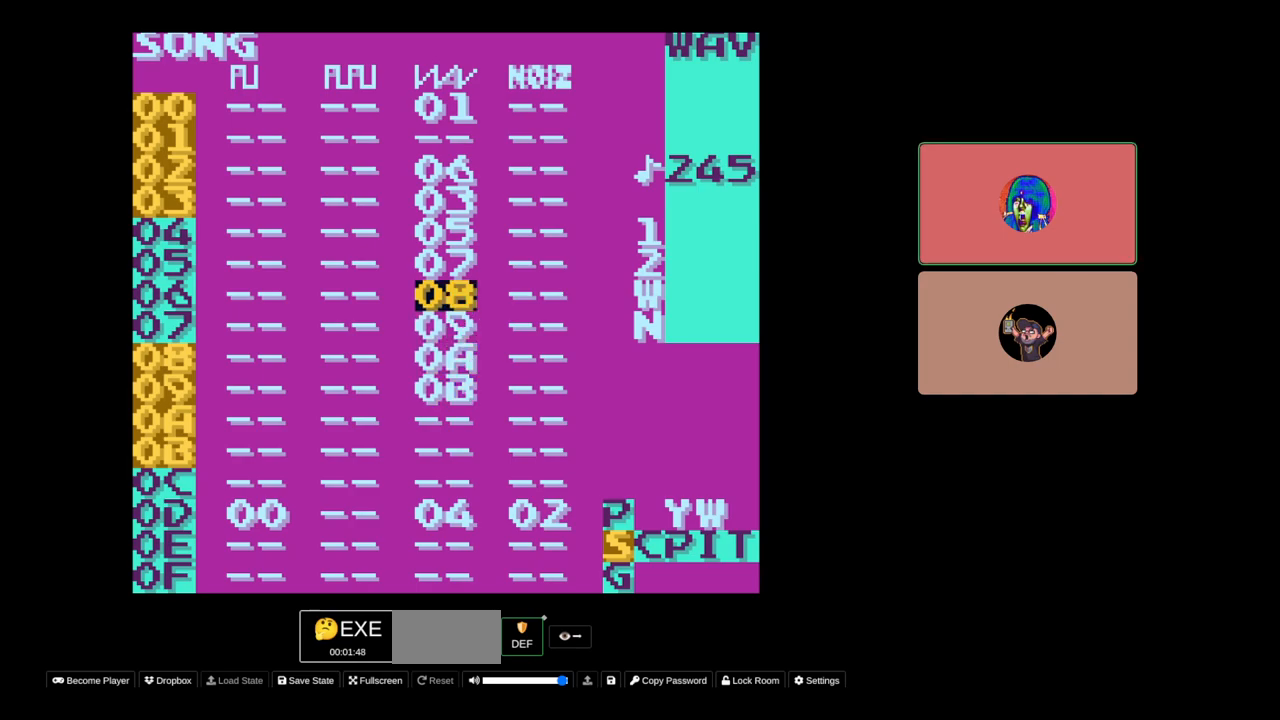
{"buttons": [], "events": [[100, "DPAD_DOWN", "down"], [383, "DPAD_DOWN", "up"]]}
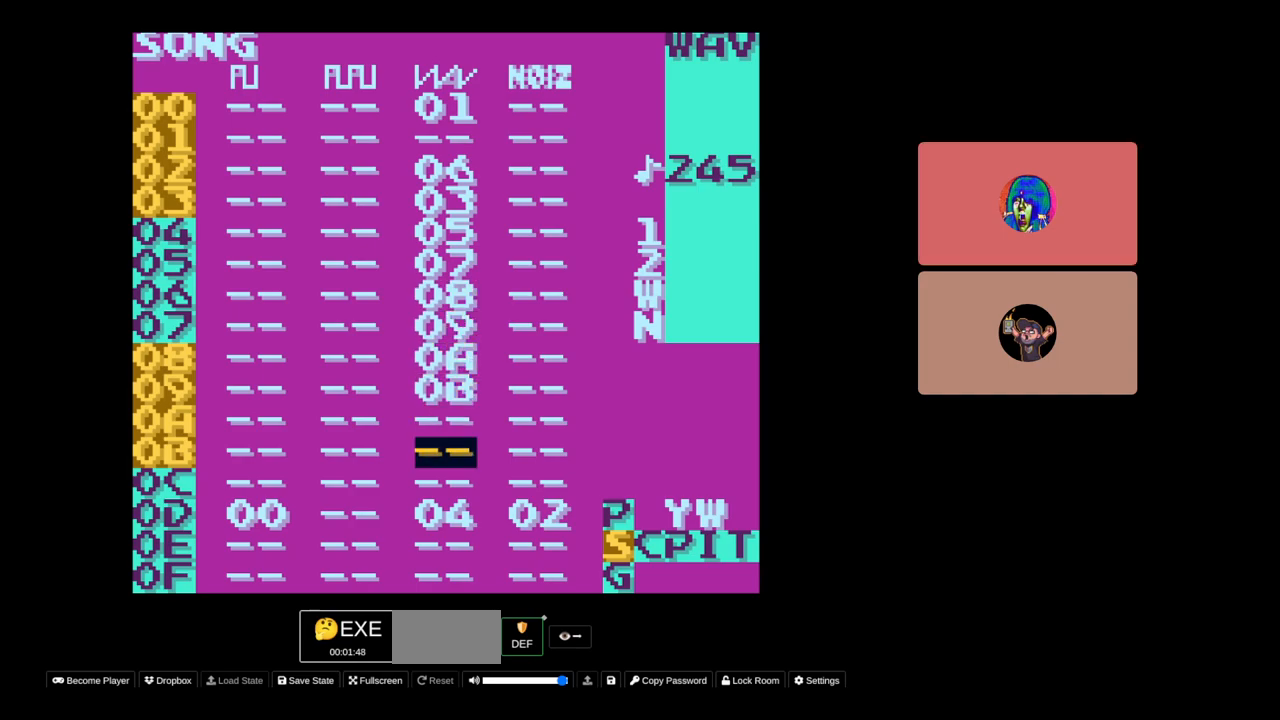
{"buttons": [], "events": [[400, "DPAD_UP", "down"], [500, "DPAD_UP", "up"]]}
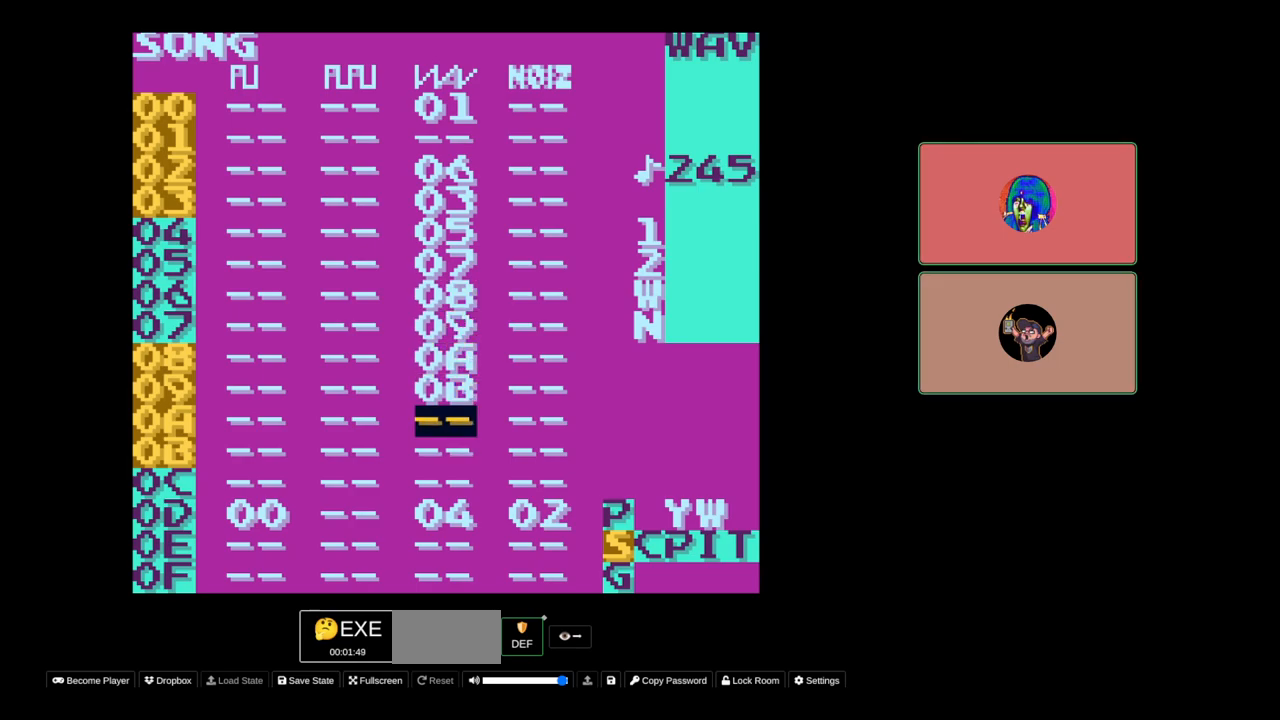
{"buttons": [], "events": []}
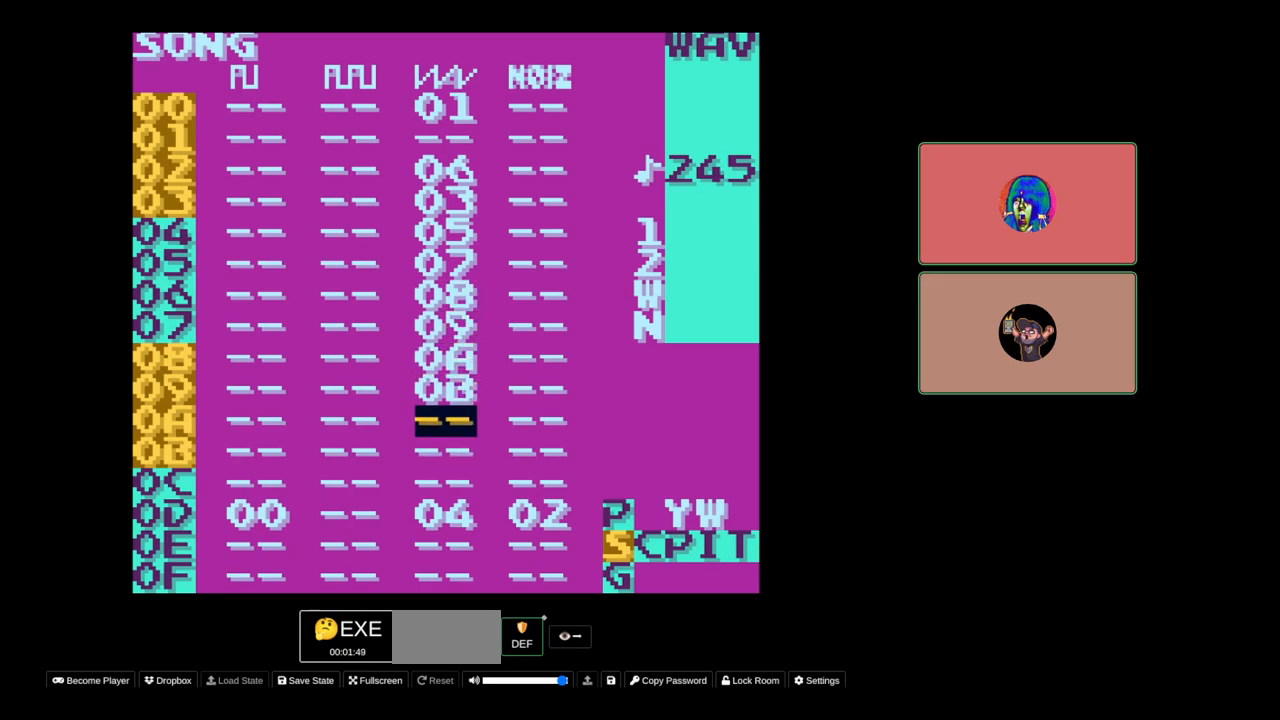
{"buttons": [], "events": [[17, "DPAD_LEFT", "down"], [100, "DPAD_LEFT", "up"]]}
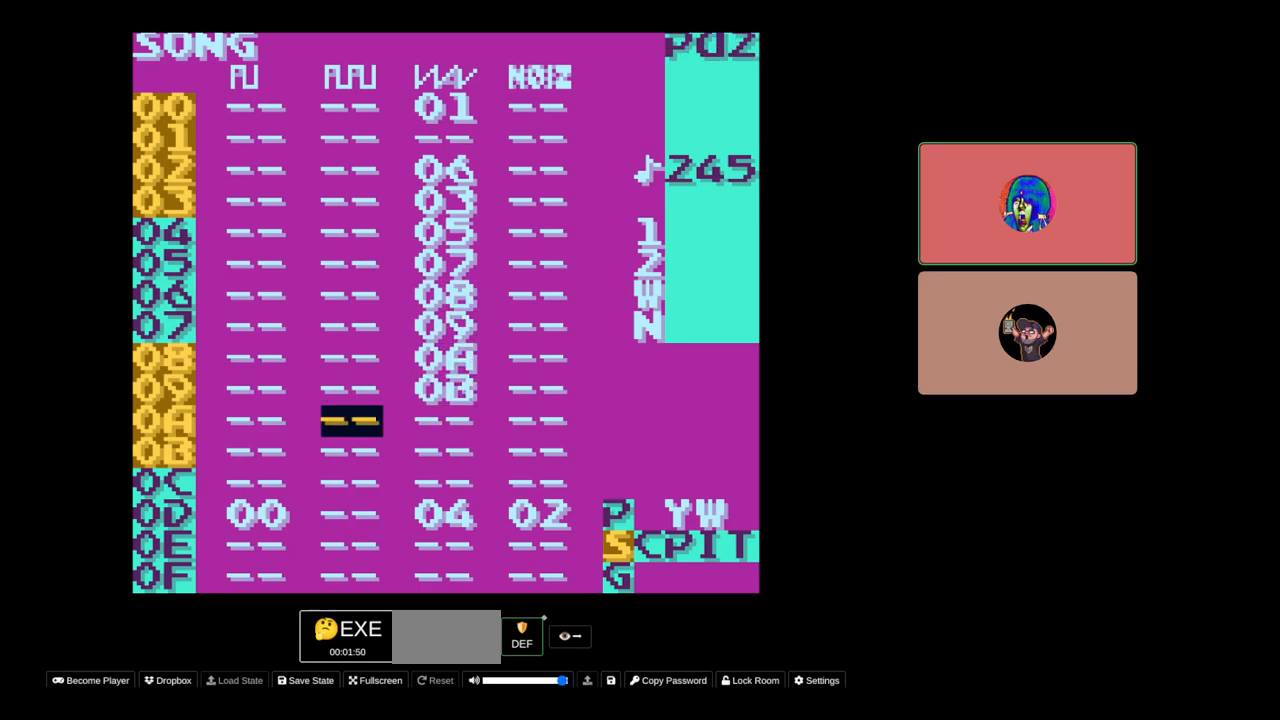
{"buttons": [], "events": [[117, "DPAD_RIGHT", "down"], [233, "DPAD_RIGHT", "up"]]}
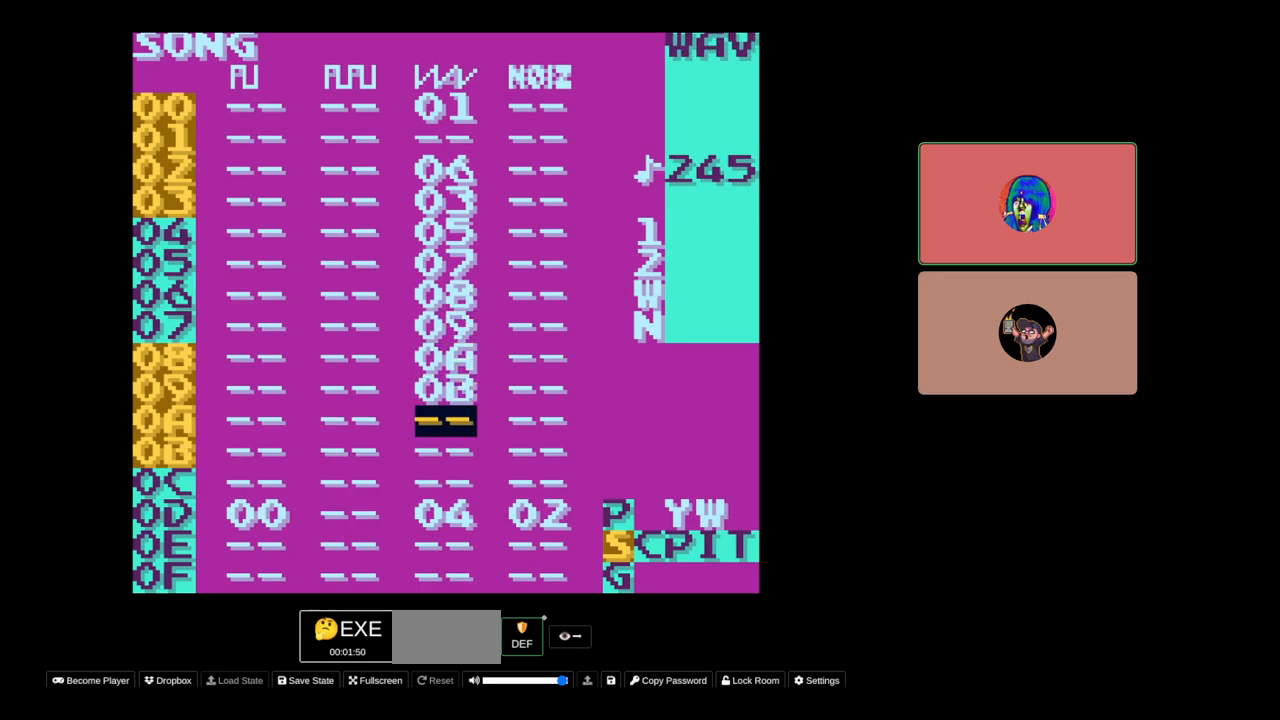
{"buttons": ["DPAD_DOWN"], "events": [[433, "DPAD_DOWN", "down"]]}
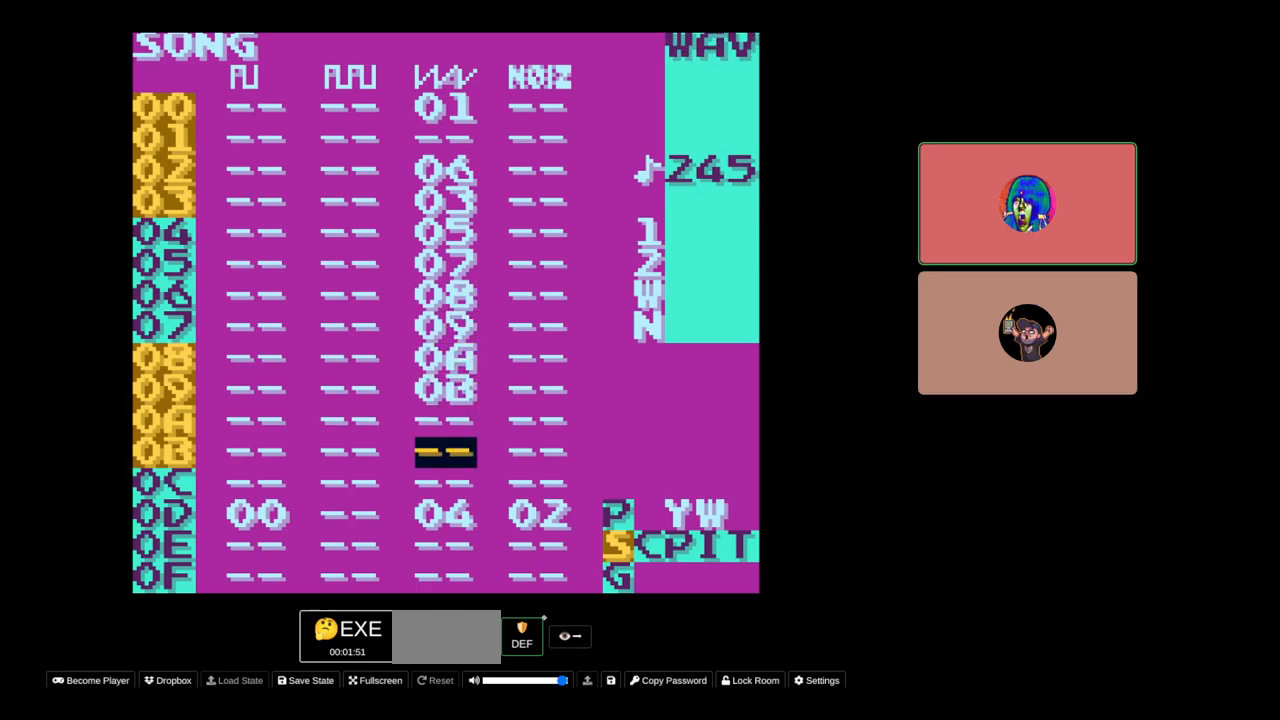
{"buttons": ["DPAD_DOWN"], "events": [[33, "DPAD_DOWN", "up"], [500, "DPAD_DOWN", "down"]]}
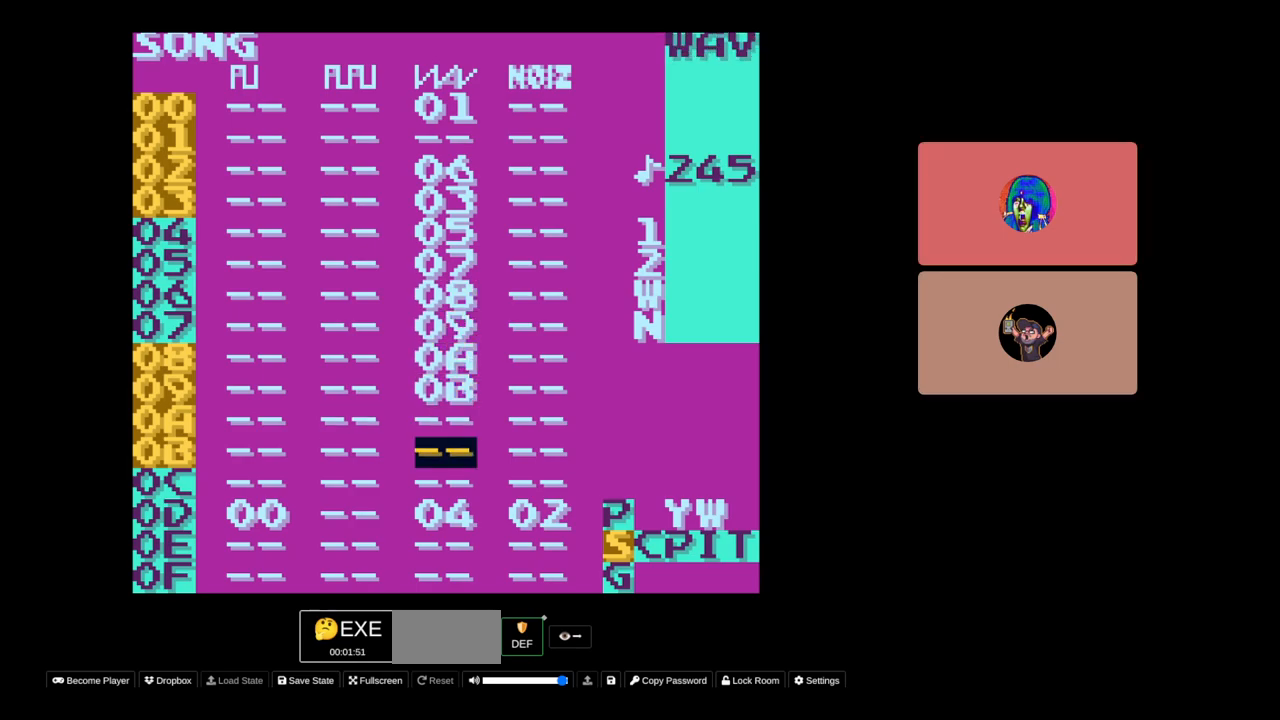
{"buttons": [], "events": [[267, "DPAD_DOWN", "up"]]}
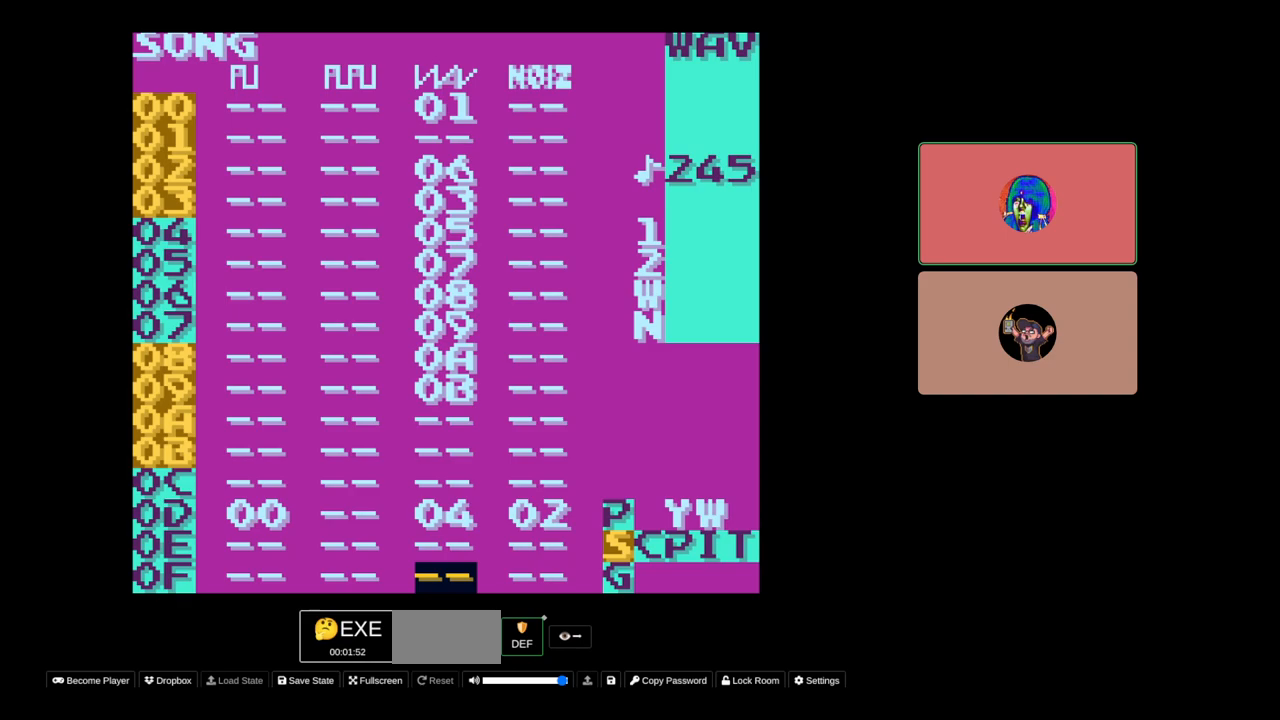
{"buttons": [], "events": [[33, "DPAD_UP", "down"], [317, "DPAD_UP", "up"]]}
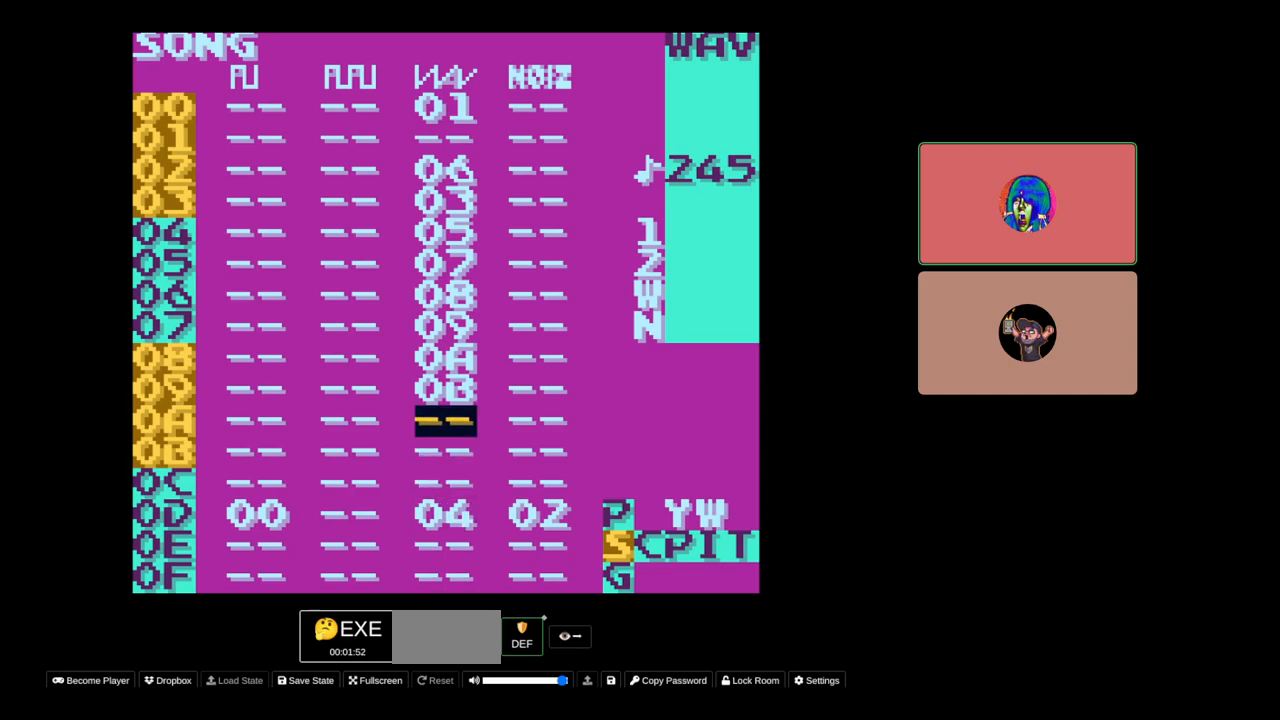
{"buttons": [], "events": []}
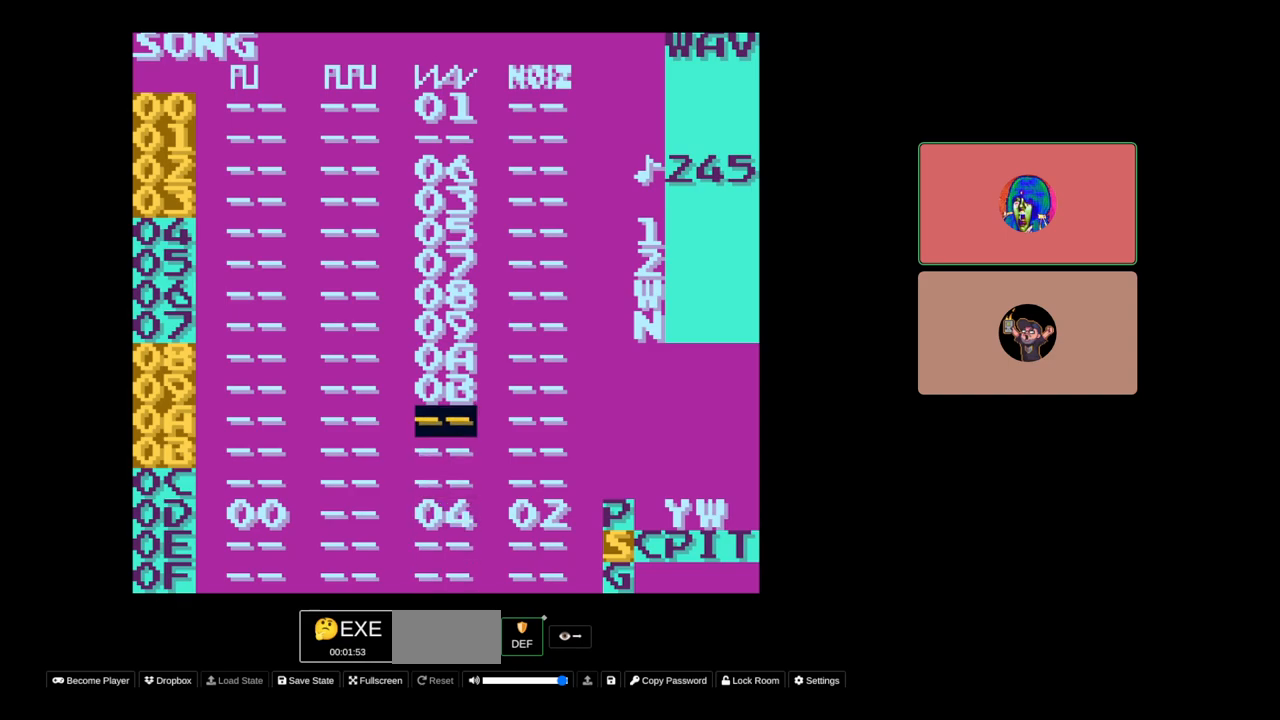
{"buttons": [], "events": [[217, "DPAD_RIGHT", "down"], [300, "DPAD_RIGHT", "up"]]}
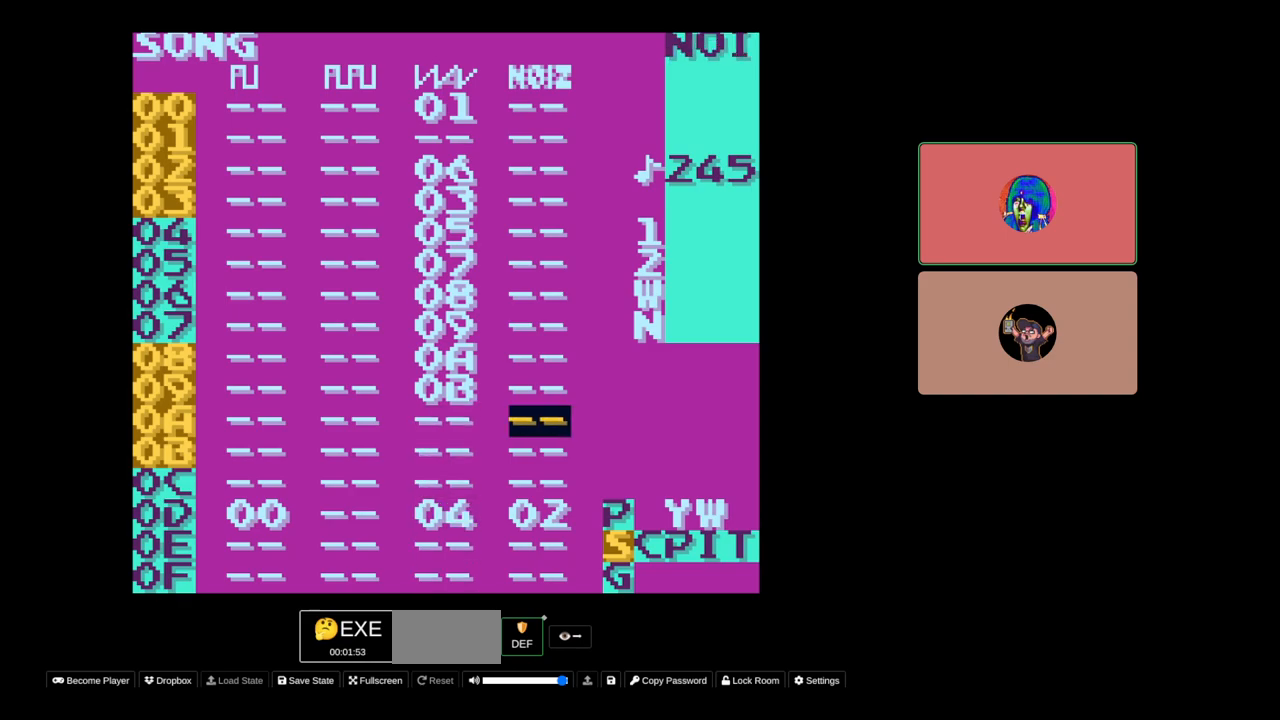
{"buttons": [], "events": [[200, "DPAD_LEFT", "down"], [333, "DPAD_LEFT", "up"]]}
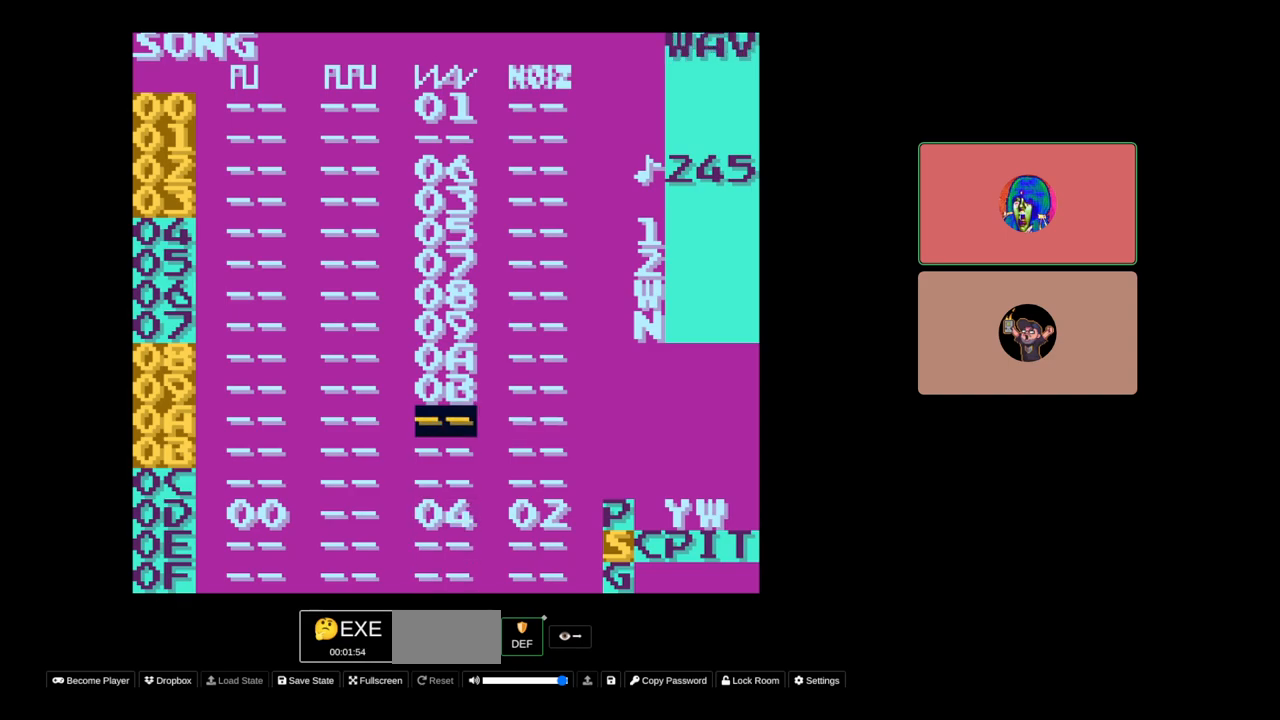
{"buttons": [], "events": []}
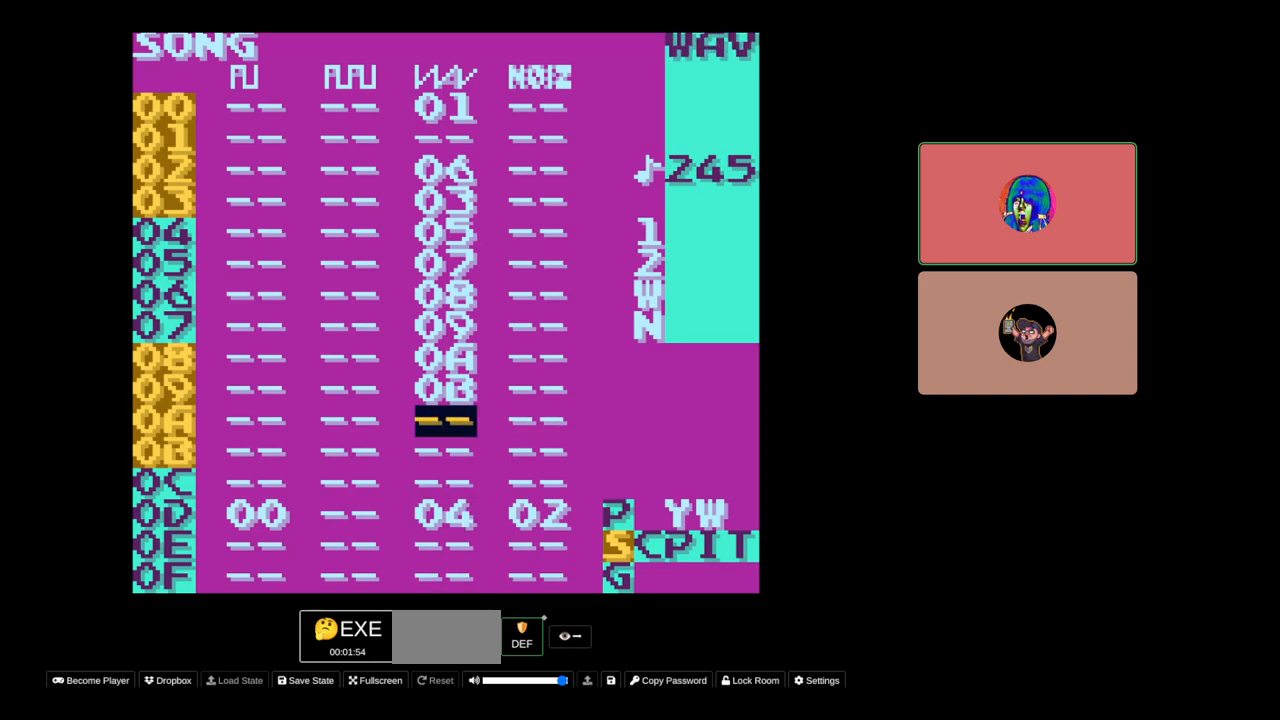
{"buttons": [], "events": []}
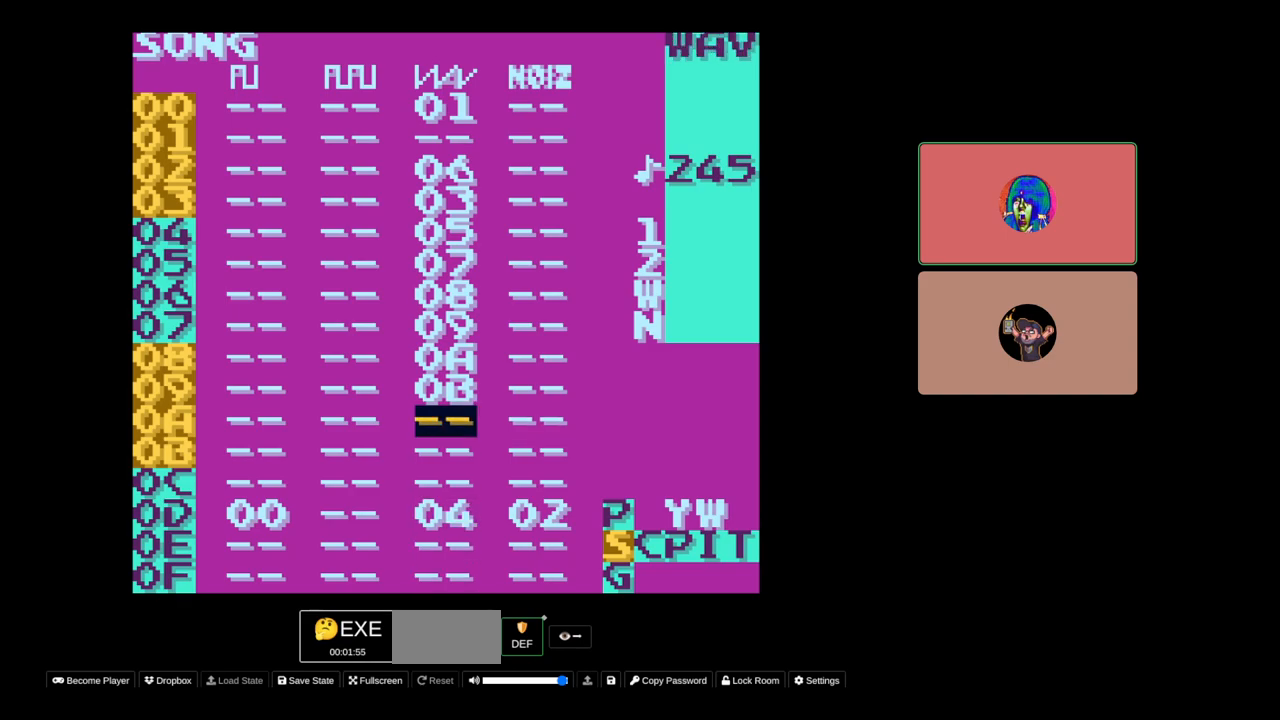
{"buttons": [], "events": []}